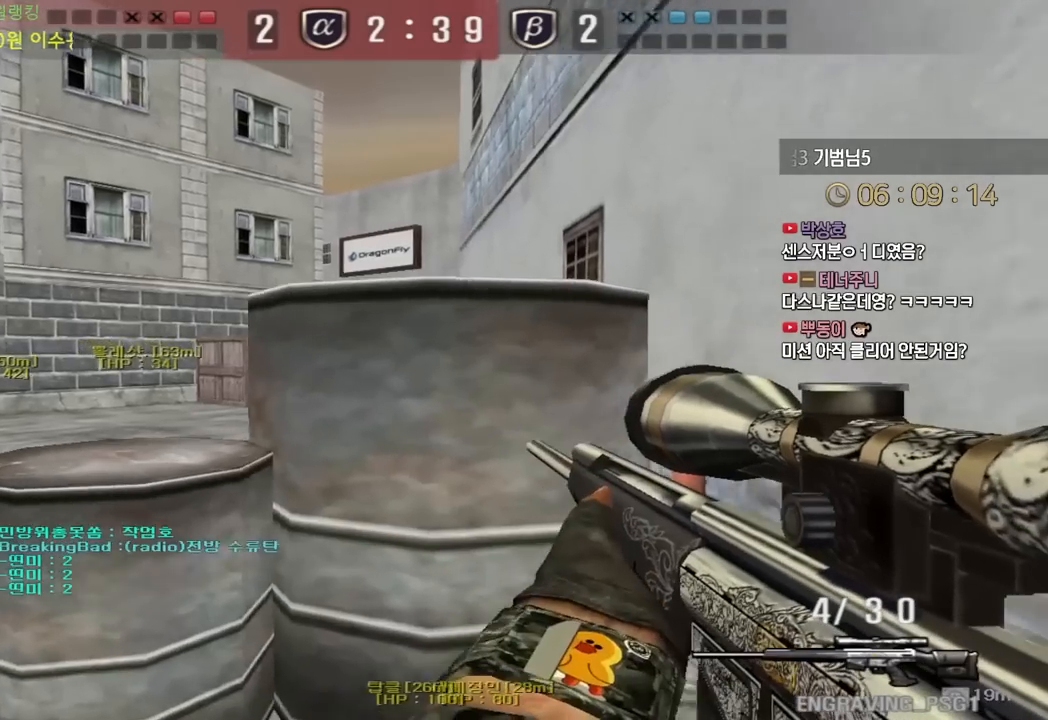
Gameplay with keyboard; each line is a JSON object with the keys held at the frame after it. "events" lists presses ("down") and releases ("up") of "a", "ctrl", "d", "e", "f", "q", "r", "s", "shift", "space", "tab" and "w" between this image and that frame as [ms after this image, input, new state], when the widget could be followed in between. No other keys are recorded. Mouse input is not recorded.
{"keys": ["a", "s", "shift"], "events": [[233, "a", "down"], [233, "s", "down"]]}
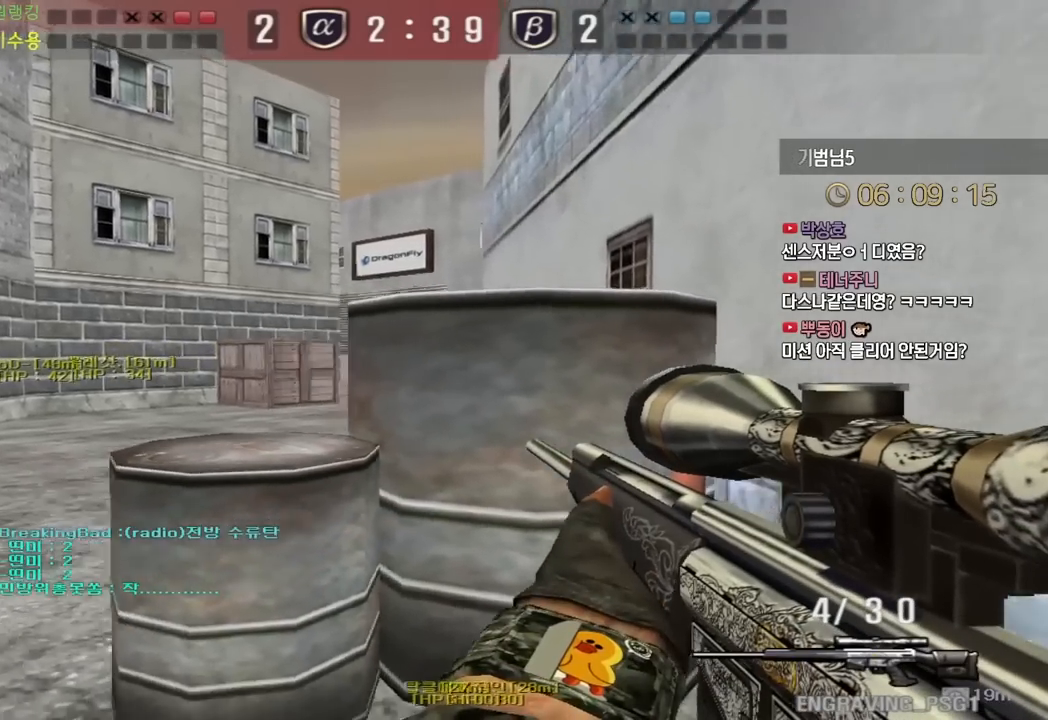
{"keys": ["a", "shift"], "events": [[83, "a", "up"], [83, "s", "up"], [167, "d", "down"], [233, "d", "up"], [400, "d", "down"], [450, "d", "up"], [483, "a", "down"]]}
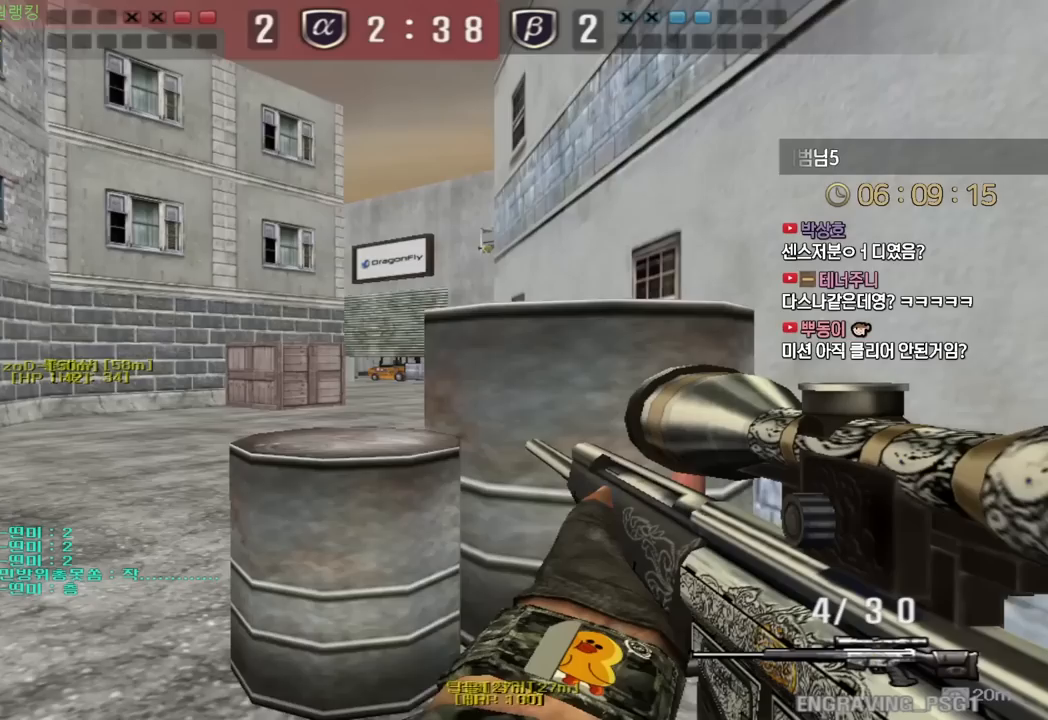
{"keys": [], "events": [[117, "a", "up"], [183, "d", "down"], [267, "d", "up"], [433, "shift", "up"]]}
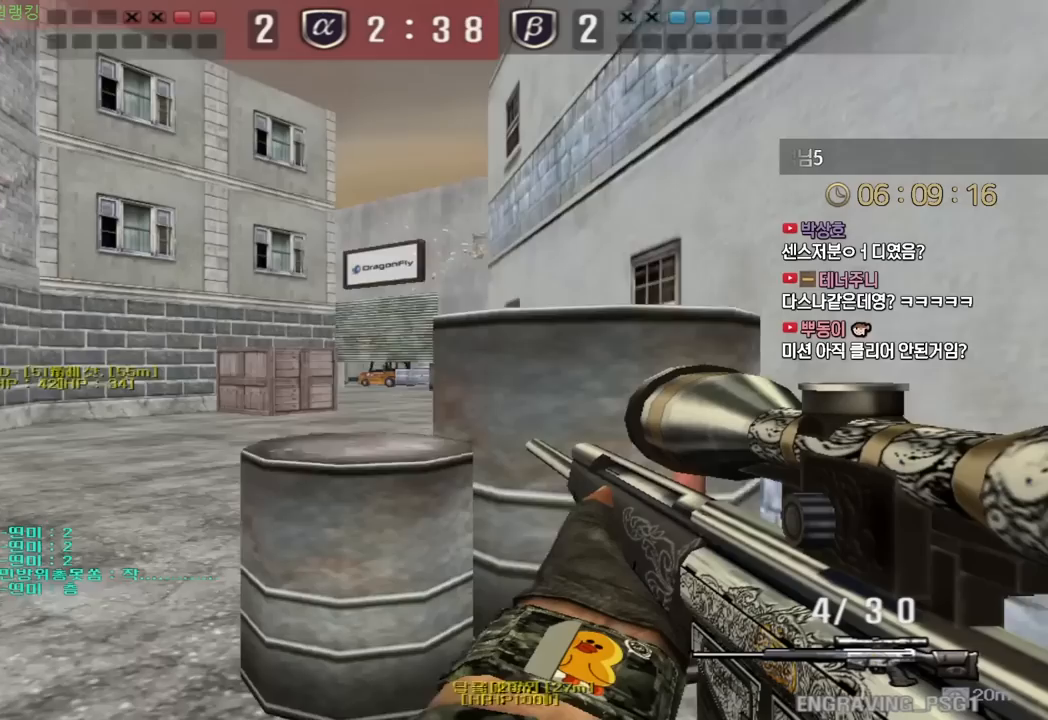
{"keys": ["ctrl"], "events": [[17, "ctrl", "down"], [183, "a", "down"], [200, "s", "down"], [367, "s", "up"], [383, "a", "up"]]}
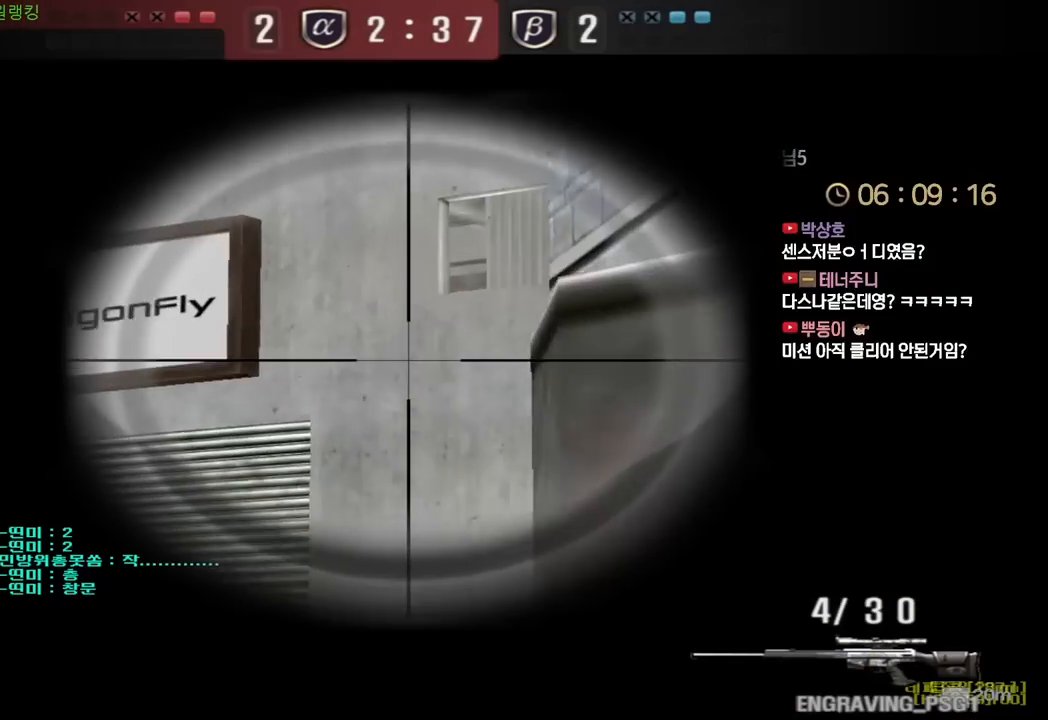
{"keys": ["d", "shift", "w"], "events": [[333, "d", "down"], [333, "w", "down"], [367, "ctrl", "up"], [467, "shift", "down"]]}
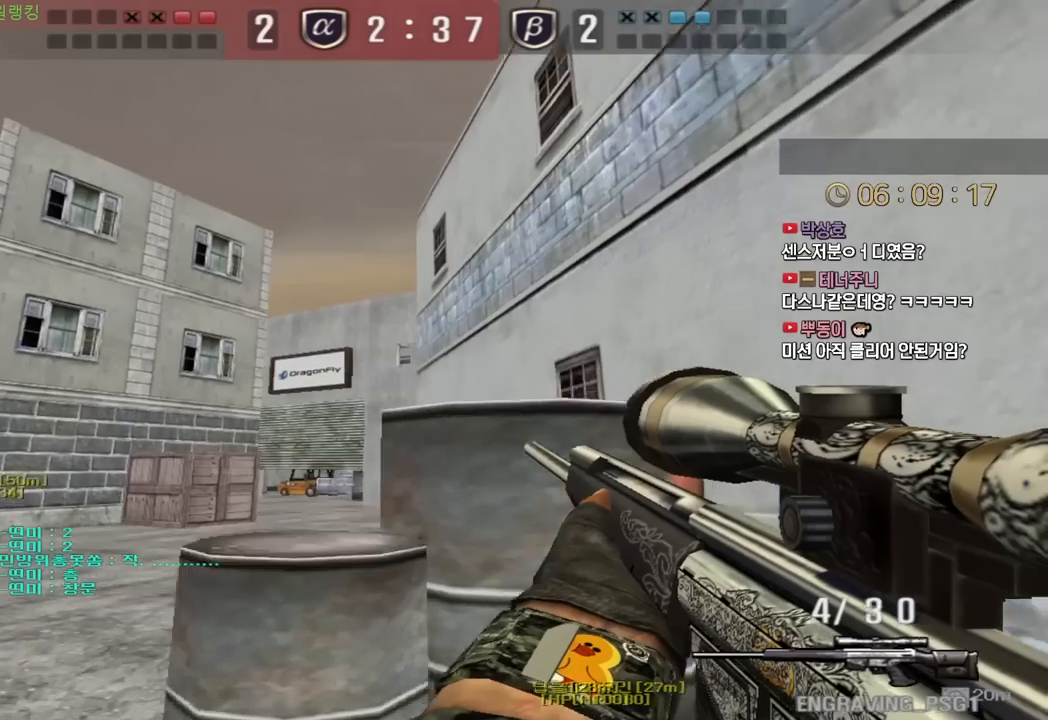
{"keys": ["shift"], "events": [[50, "d", "up"], [50, "w", "up"], [100, "a", "down"], [133, "w", "down"], [317, "a", "up"], [317, "w", "up"]]}
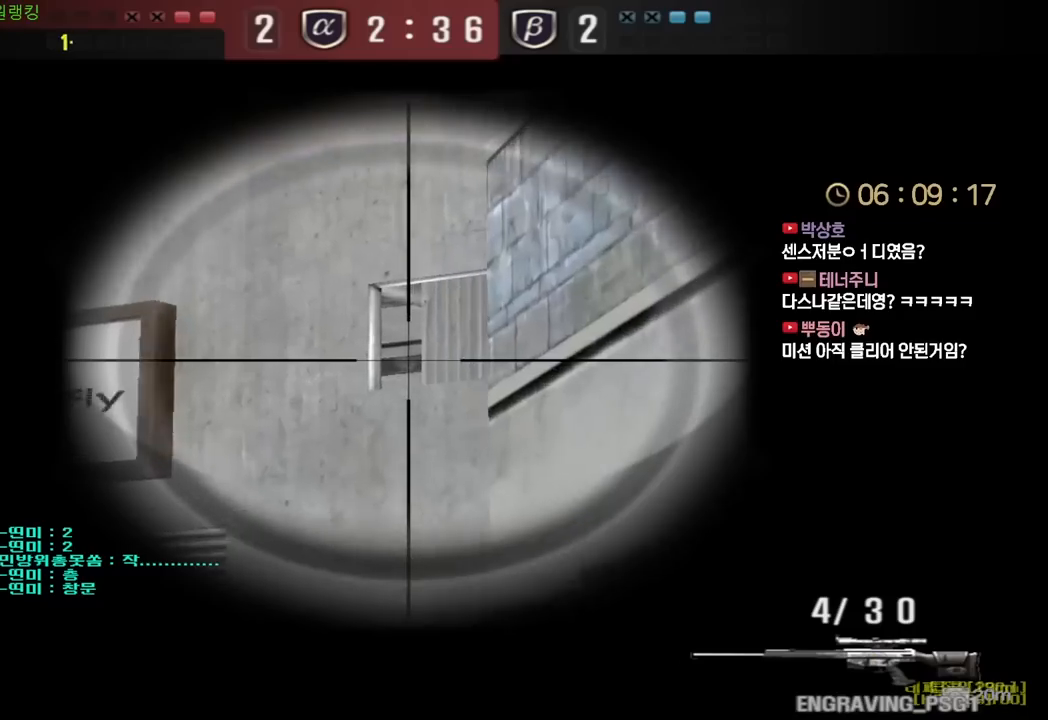
{"keys": ["shift", "w"], "events": [[67, "d", "down"], [67, "w", "down"], [350, "d", "up"], [367, "w", "up"], [500, "w", "down"]]}
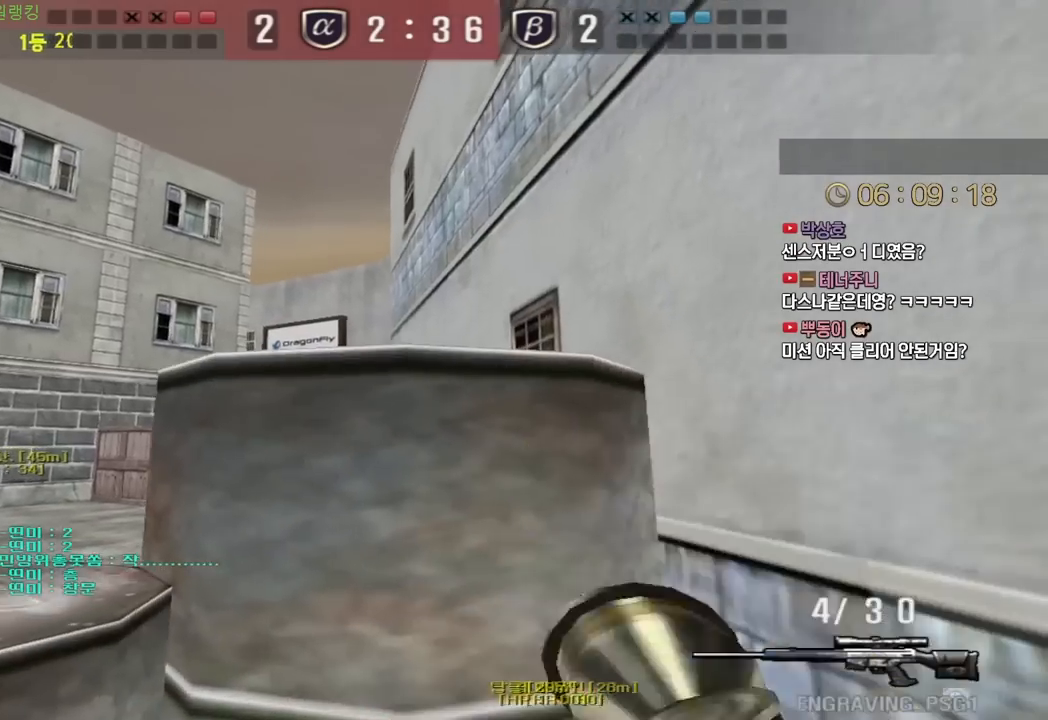
{"keys": ["ctrl", "d", "w"], "events": [[83, "shift", "up"], [117, "d", "down"], [217, "ctrl", "down"]]}
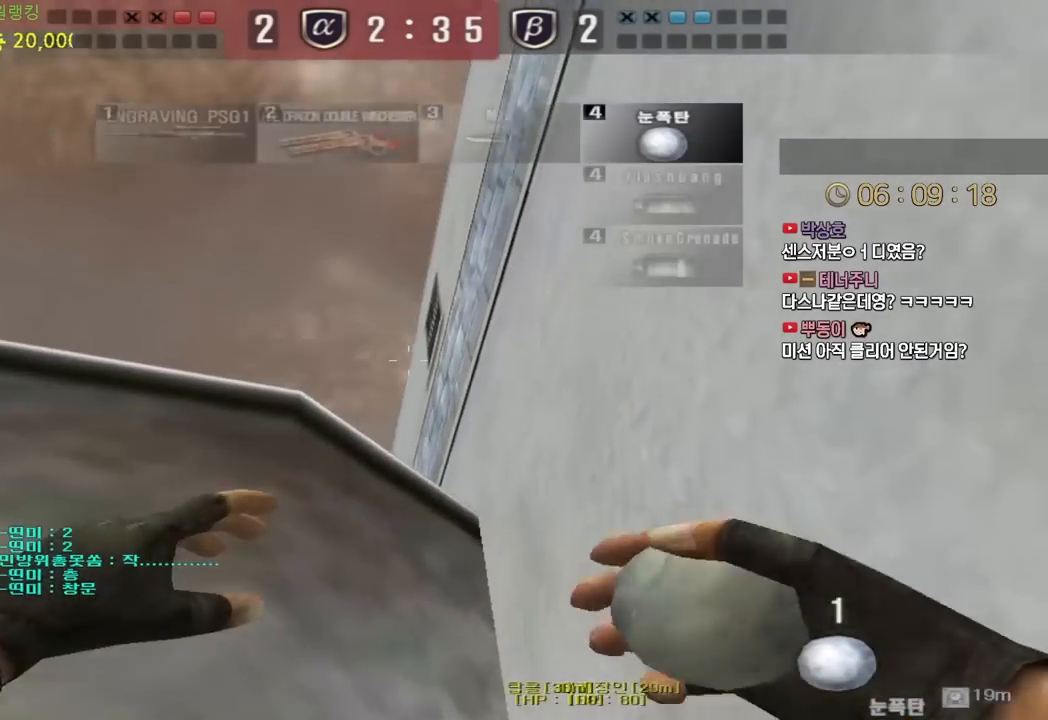
{"keys": ["ctrl", "d", "w"], "events": []}
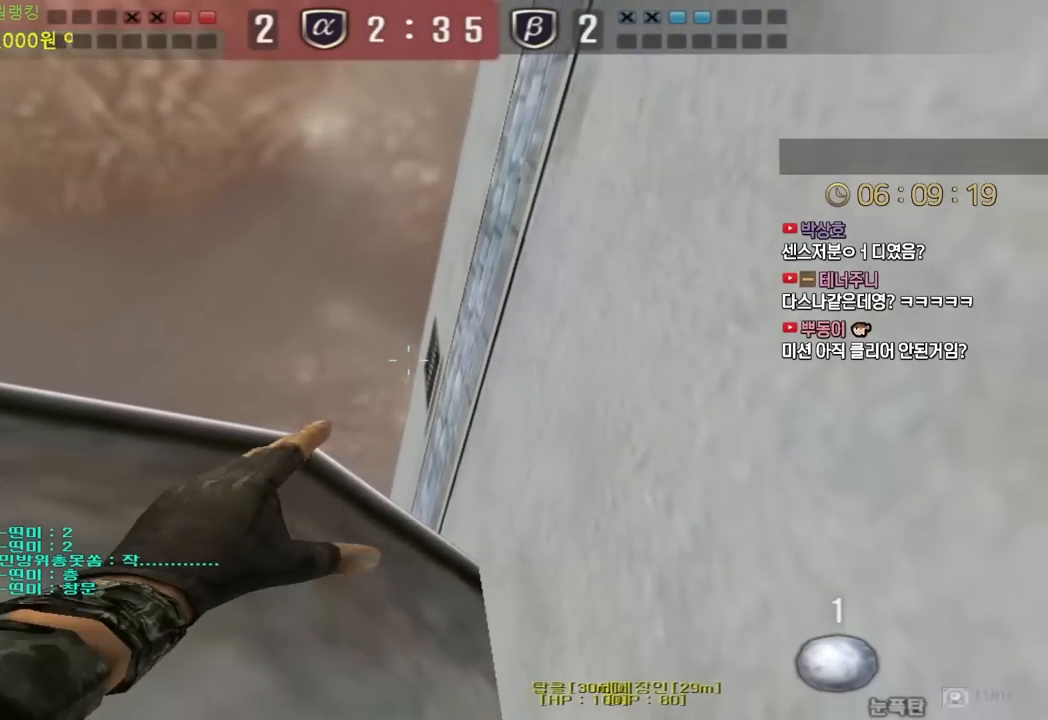
{"keys": ["a", "s"], "events": [[267, "w", "up"], [283, "d", "up"], [350, "a", "down"], [367, "s", "down"], [400, "ctrl", "up"]]}
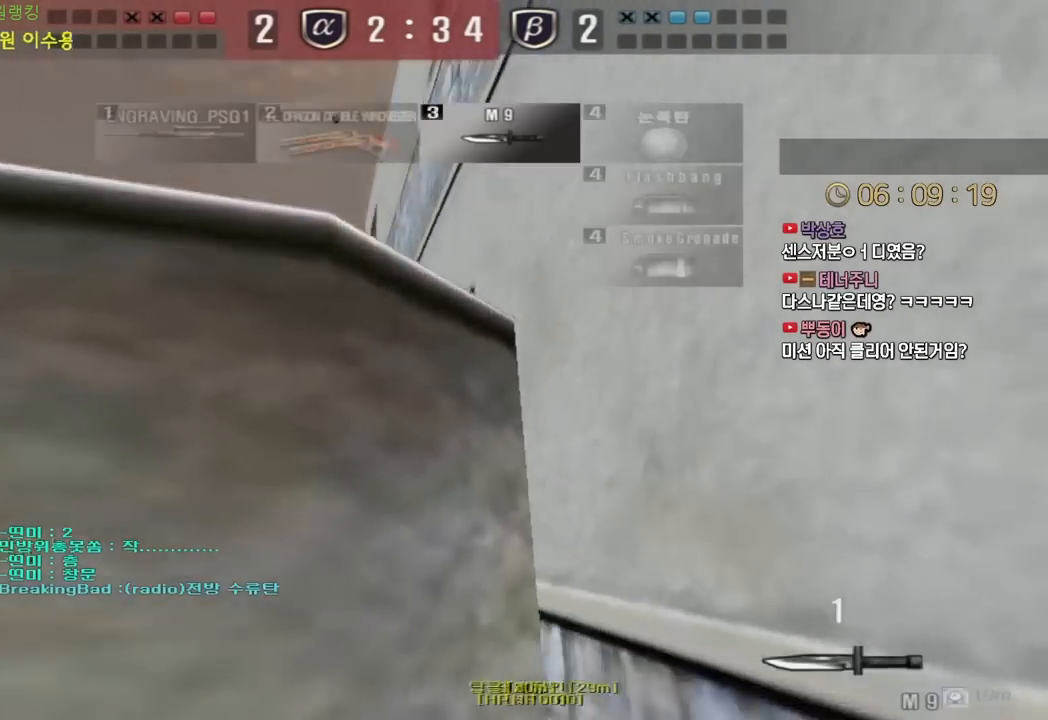
{"keys": ["d"], "events": [[67, "ctrl", "down"], [83, "a", "up"], [100, "s", "up"], [100, "space", "down"], [133, "ctrl", "up"], [150, "a", "down"], [167, "s", "down"], [200, "space", "up"], [300, "d", "down"], [317, "a", "up"], [433, "s", "up"]]}
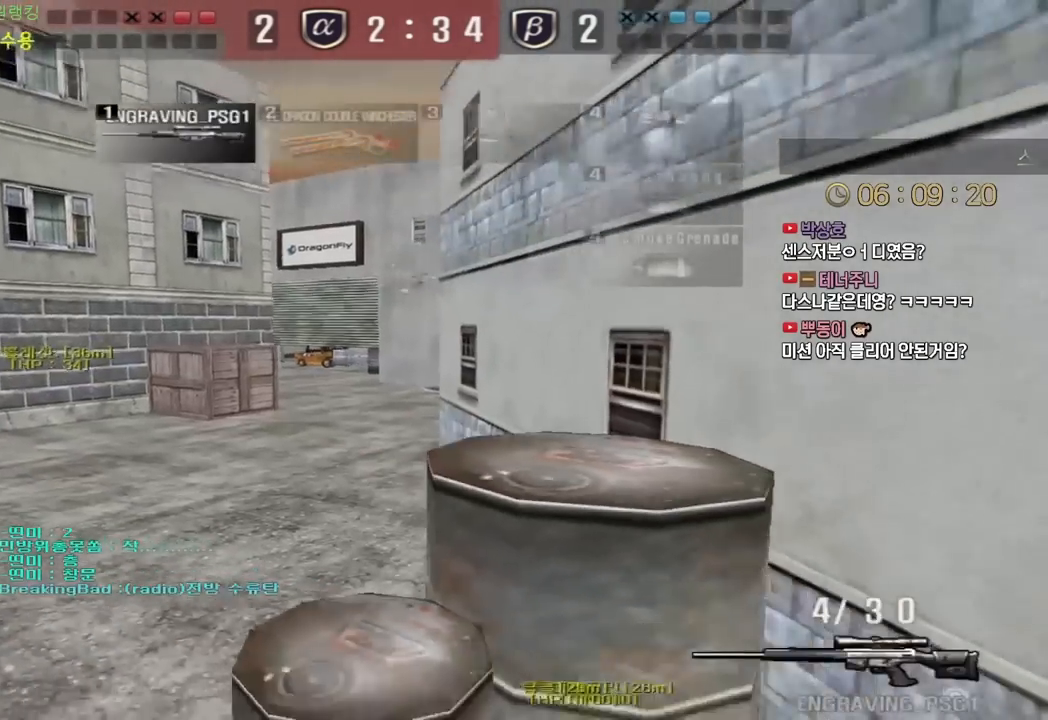
{"keys": ["d", "w"], "events": [[17, "w", "down"]]}
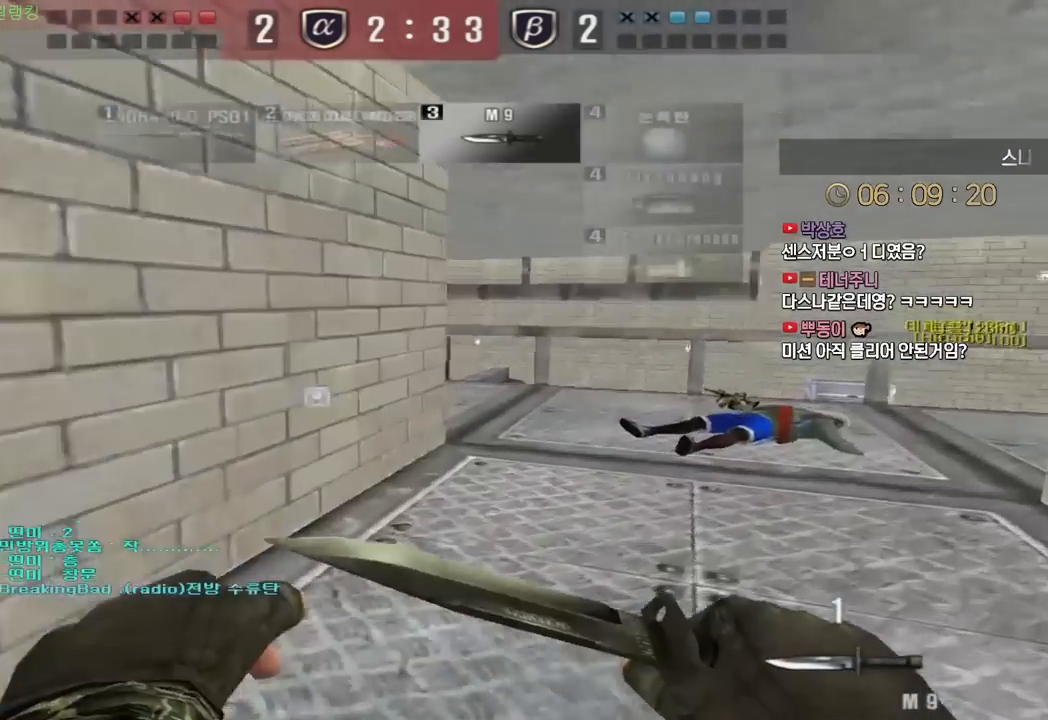
{"keys": ["ctrl"], "events": [[400, "ctrl", "down"], [417, "d", "up"], [417, "space", "down"], [417, "w", "up"], [500, "space", "up"]]}
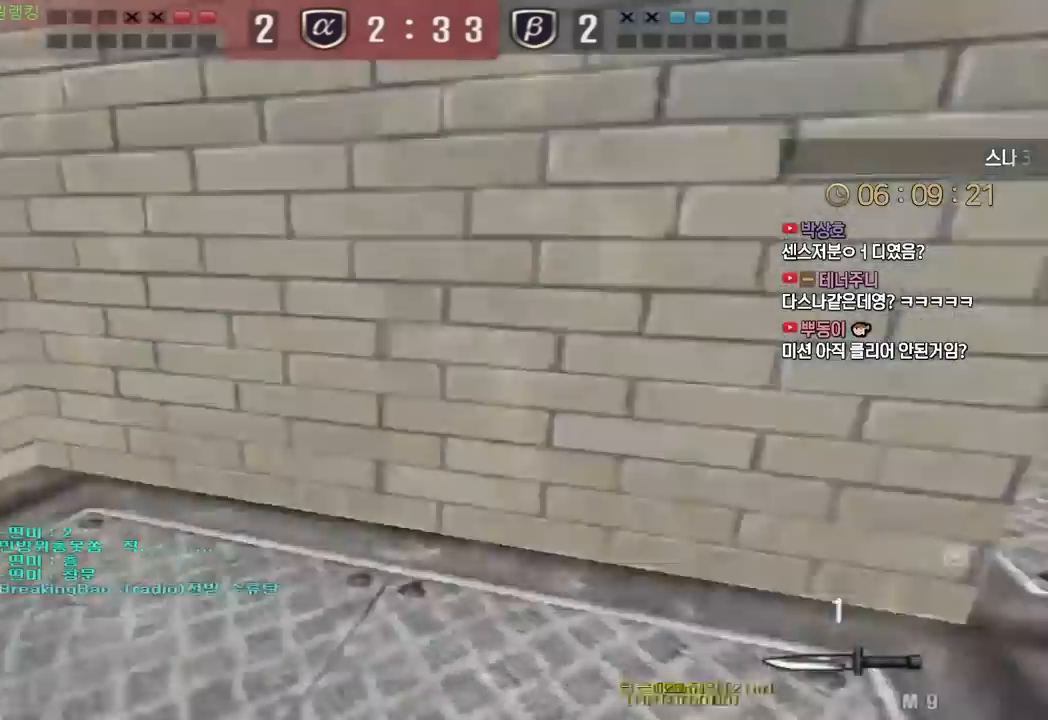
{"keys": [], "events": [[283, "ctrl", "up"]]}
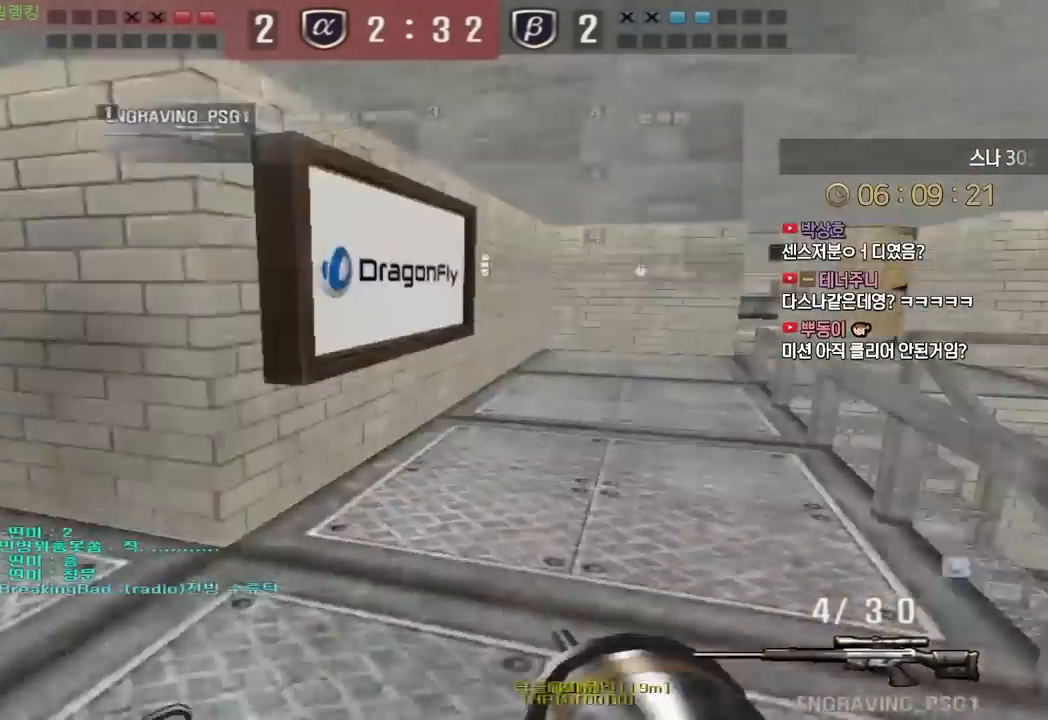
{"keys": ["a"], "events": [[50, "d", "down"], [83, "w", "down"], [200, "ctrl", "down"], [200, "d", "up"], [233, "w", "up"], [283, "a", "down"], [283, "w", "down"], [317, "ctrl", "up"], [417, "ctrl", "down"], [433, "a", "up"], [433, "w", "up"], [450, "space", "down"], [467, "ctrl", "up"], [500, "a", "down"], [500, "space", "up"]]}
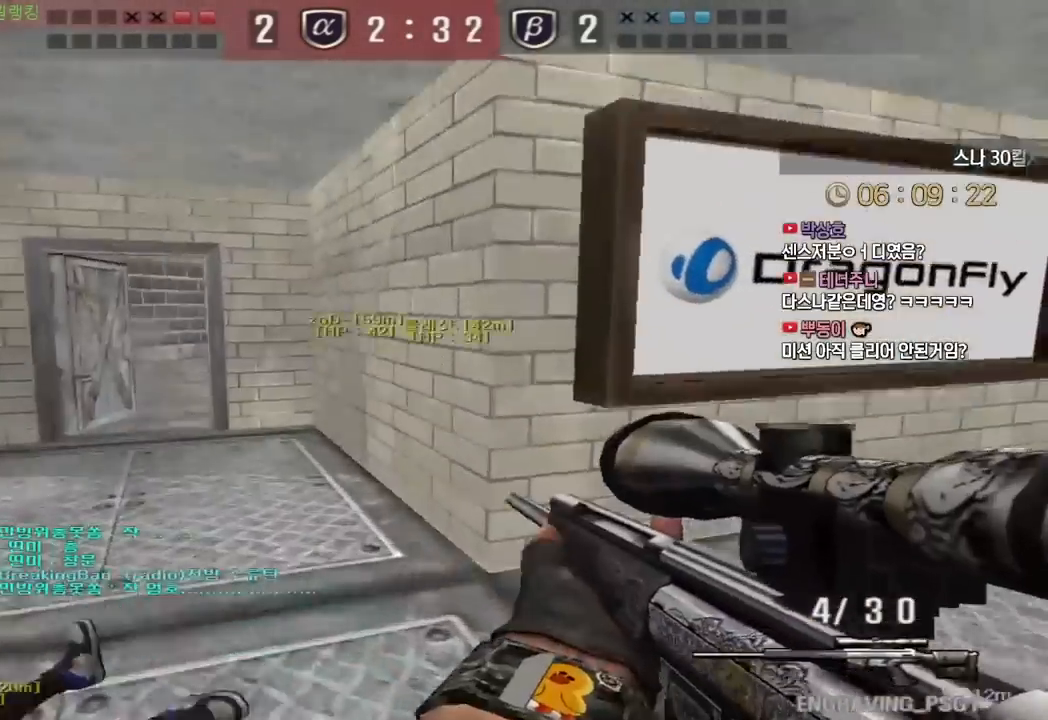
{"keys": ["a", "w"], "events": [[17, "w", "down"]]}
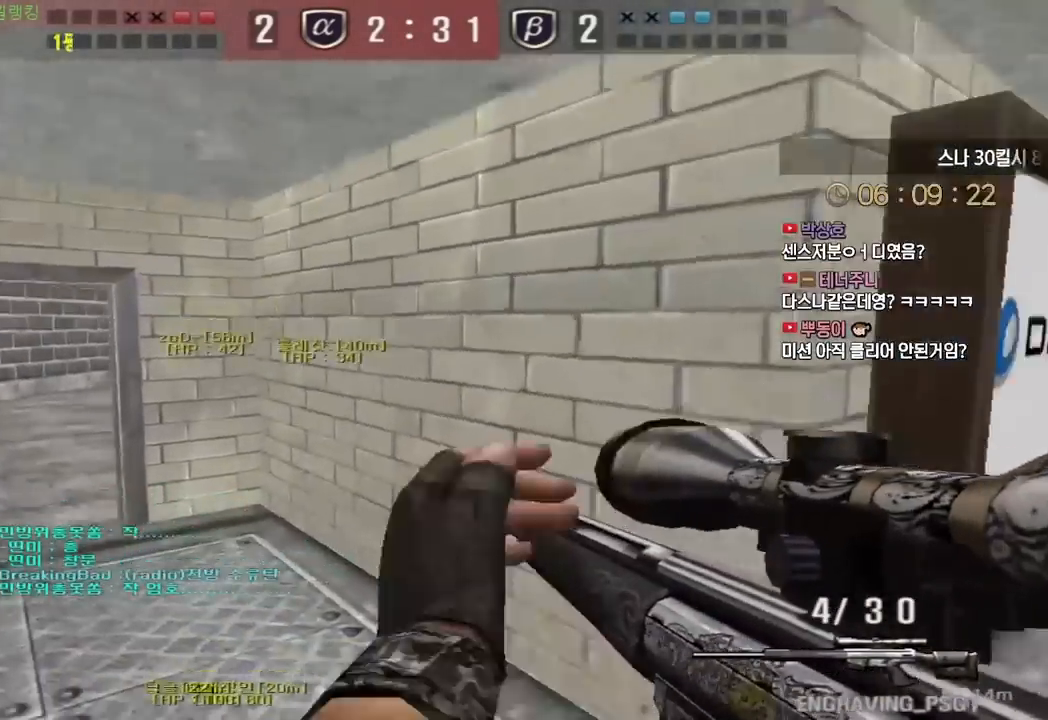
{"keys": ["a", "ctrl", "w"], "events": [[233, "ctrl", "down"], [250, "a", "up"], [267, "w", "up"], [317, "ctrl", "up"], [333, "w", "down"], [350, "a", "down"], [500, "ctrl", "down"]]}
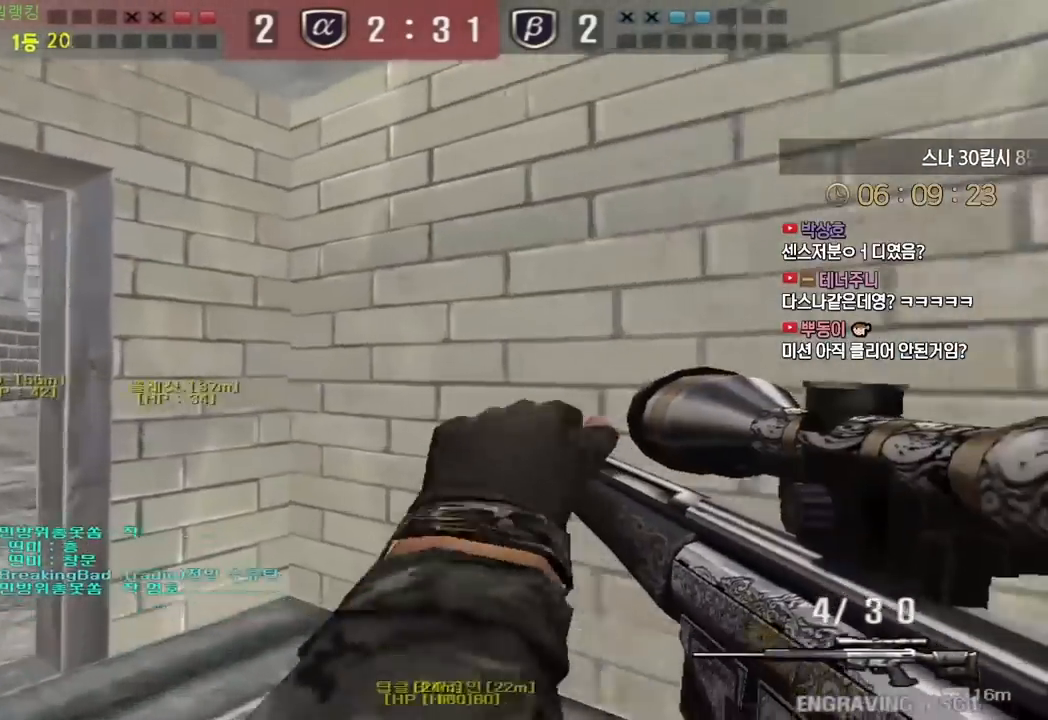
{"keys": ["a", "shift", "w"], "events": [[17, "a", "up"], [17, "w", "up"], [100, "a", "down"], [100, "ctrl", "up"], [100, "w", "down"], [233, "ctrl", "down"], [250, "a", "up"], [250, "w", "up"], [317, "ctrl", "up"], [333, "a", "down"], [333, "w", "down"], [467, "shift", "down"]]}
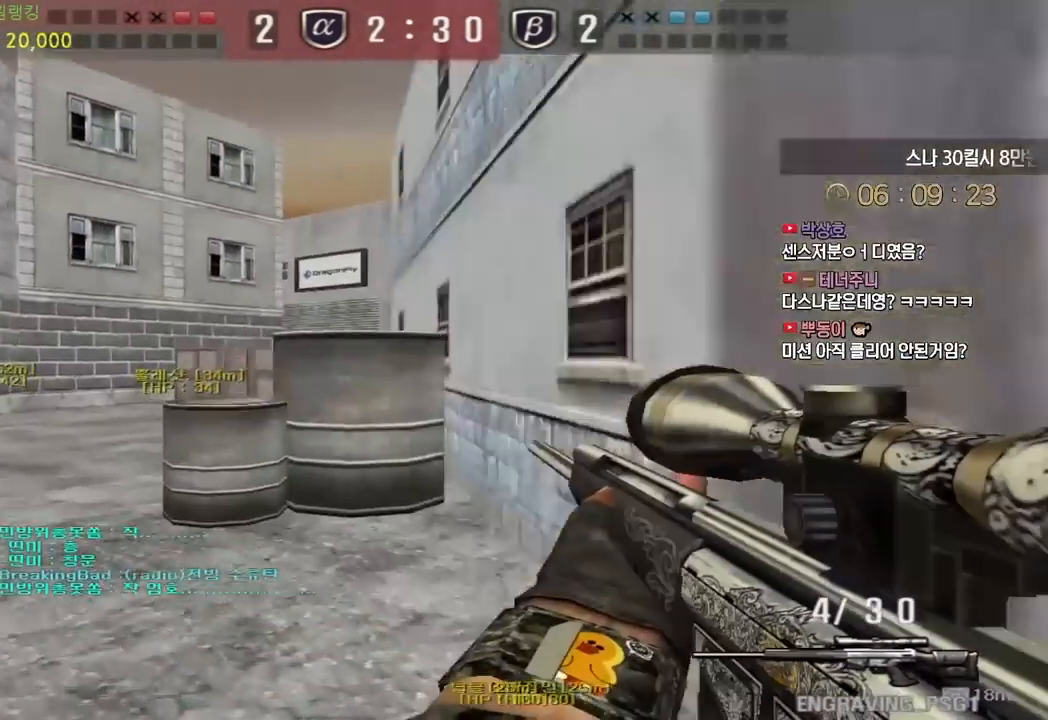
{"keys": ["a", "s", "shift"], "events": [[17, "a", "up"], [17, "w", "up"], [183, "a", "down"], [300, "s", "down"]]}
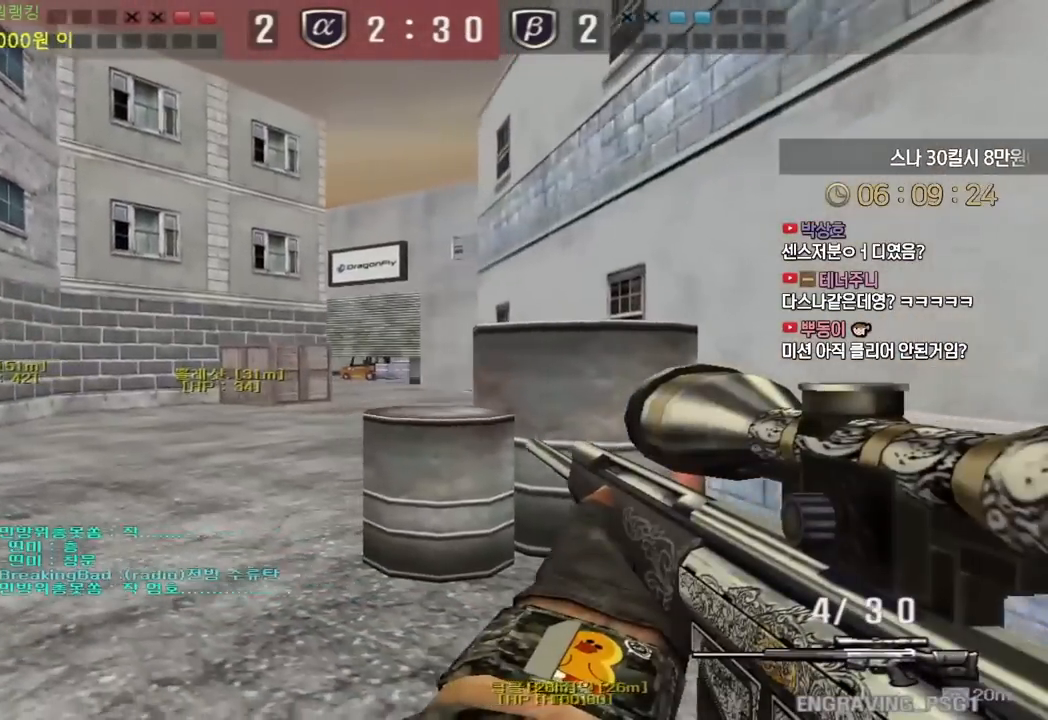
{"keys": ["d", "shift"], "events": [[167, "a", "up"], [283, "d", "down"], [417, "s", "up"]]}
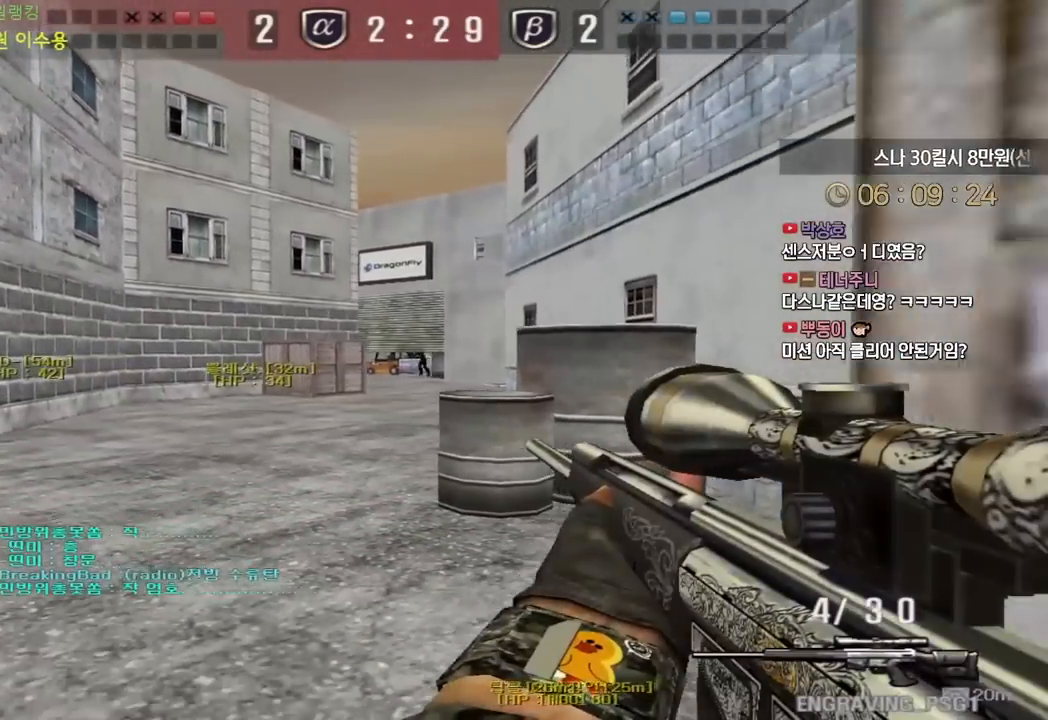
{"keys": ["shift", "w"], "events": [[67, "d", "up"], [483, "w", "down"]]}
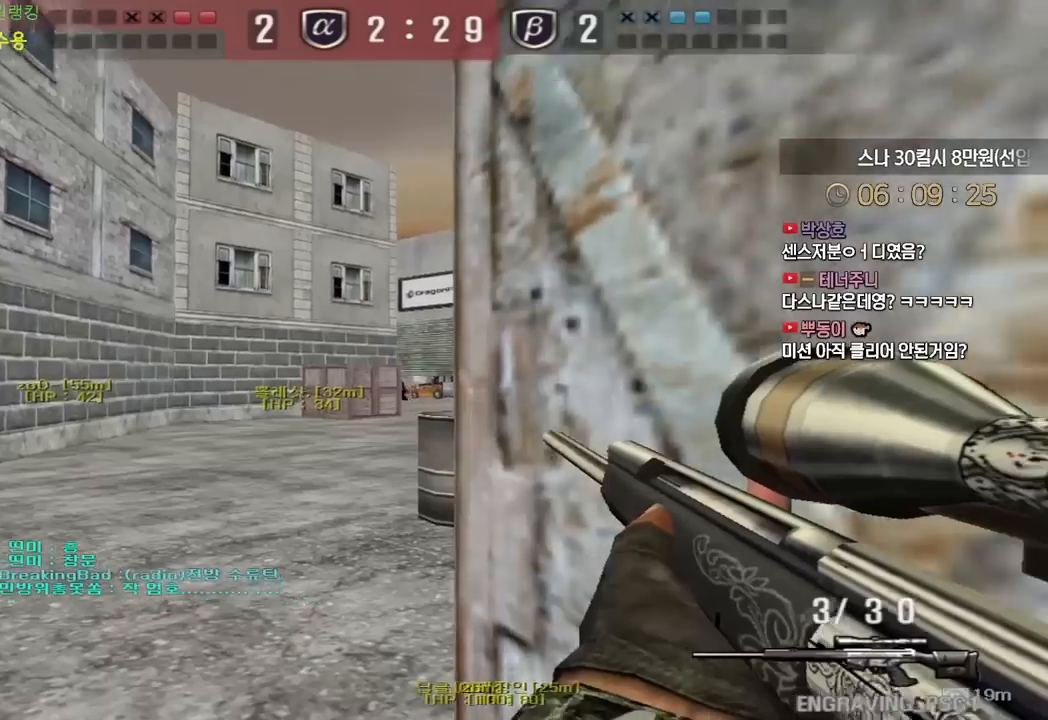
{"keys": ["a", "space", "w"], "events": [[117, "d", "down"], [250, "d", "up"], [267, "a", "down"], [300, "shift", "up"], [417, "shift", "down"], [450, "a", "up"], [450, "shift", "up"], [450, "space", "down"], [450, "w", "up"], [500, "a", "down"], [500, "w", "down"]]}
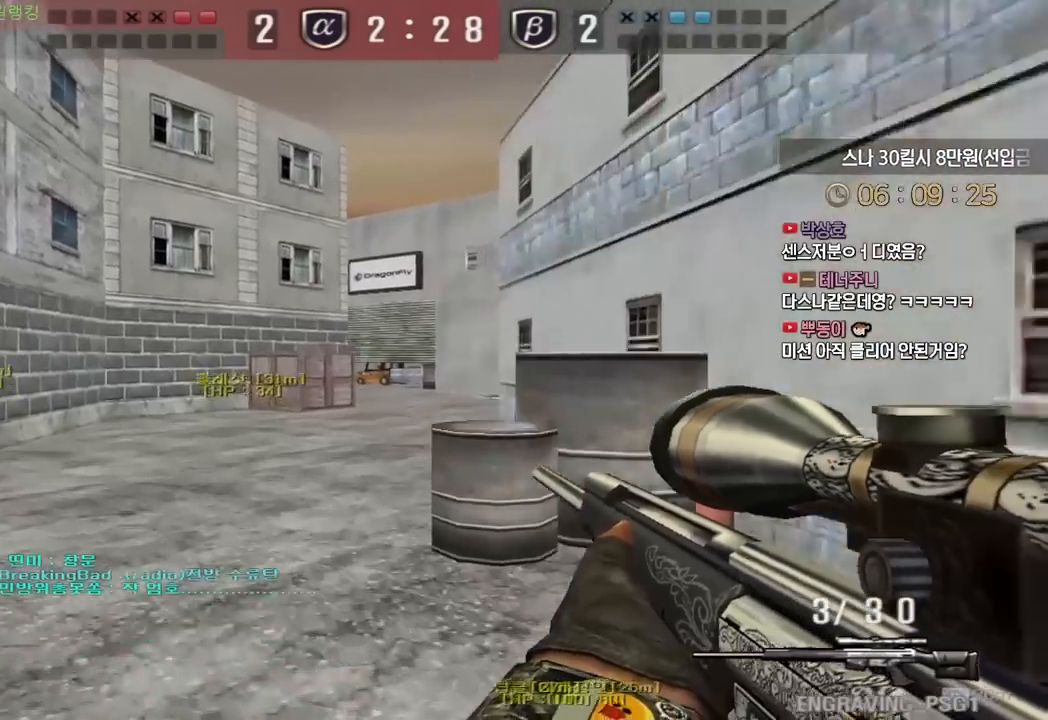
{"keys": ["d", "tab", "w"], "events": [[17, "space", "up"], [117, "d", "down"], [133, "a", "up"], [250, "tab", "down"]]}
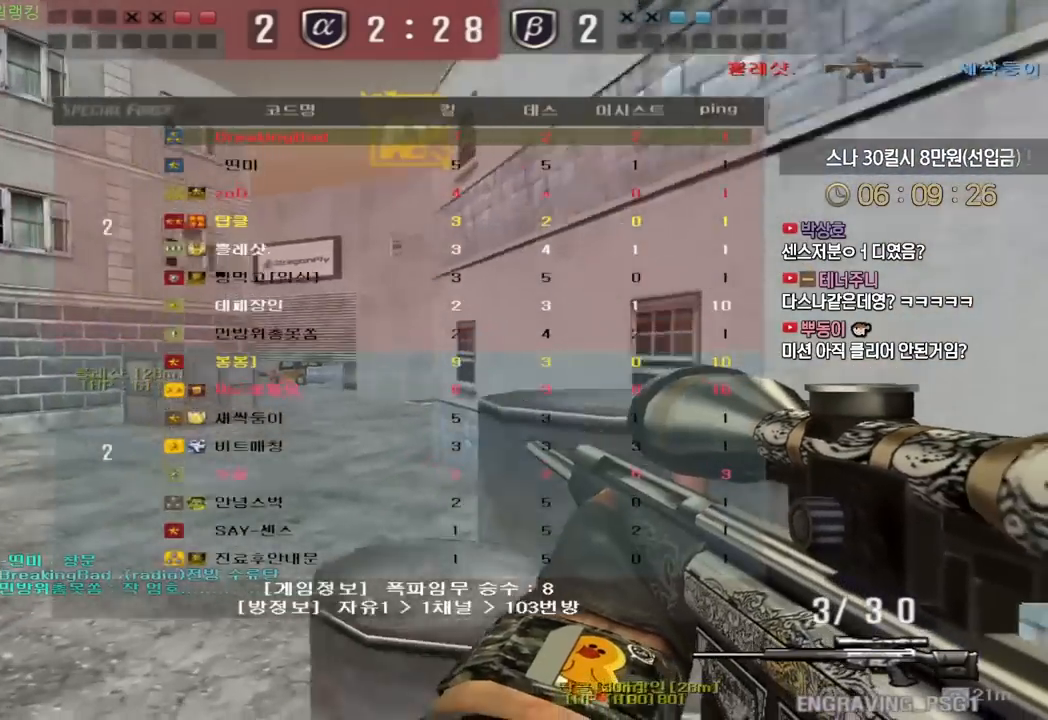
{"keys": ["a", "s"], "events": [[67, "tab", "up"], [150, "shift", "down"], [167, "w", "up"], [183, "d", "up"], [267, "a", "down"], [267, "shift", "up"], [283, "s", "down"], [383, "shift", "down"], [400, "a", "up"], [400, "s", "up"], [417, "space", "down"], [433, "shift", "up"], [483, "a", "down"], [483, "s", "down"], [500, "space", "up"]]}
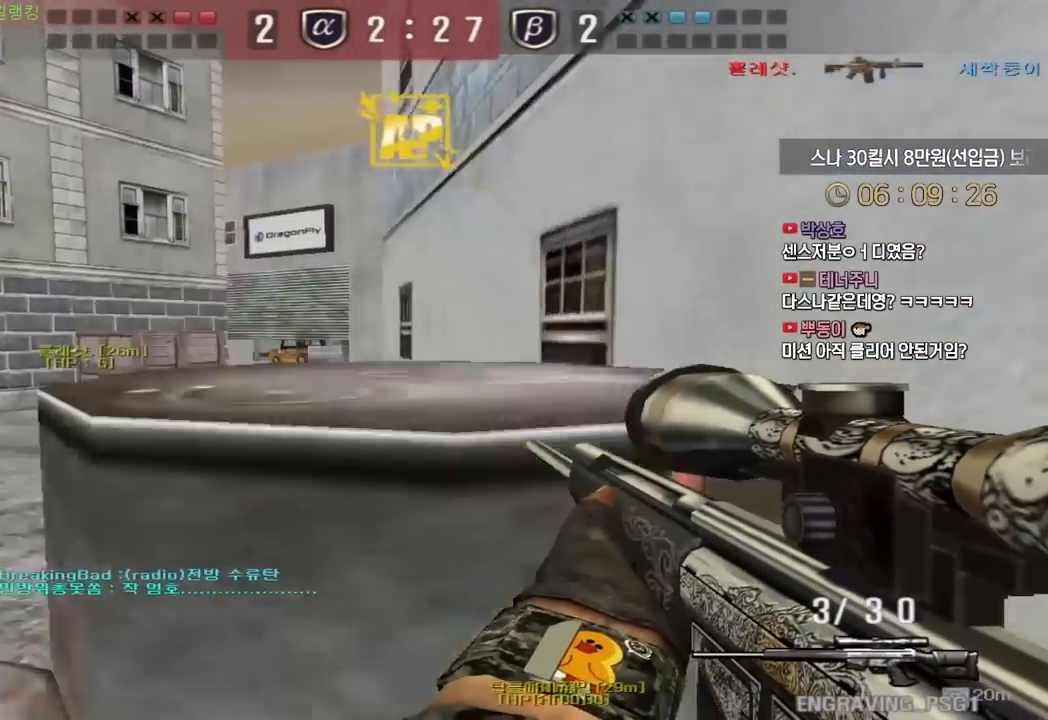
{"keys": ["d", "tab", "w"], "events": [[117, "d", "down"], [133, "a", "up"], [167, "s", "up"], [250, "tab", "down"], [250, "w", "down"]]}
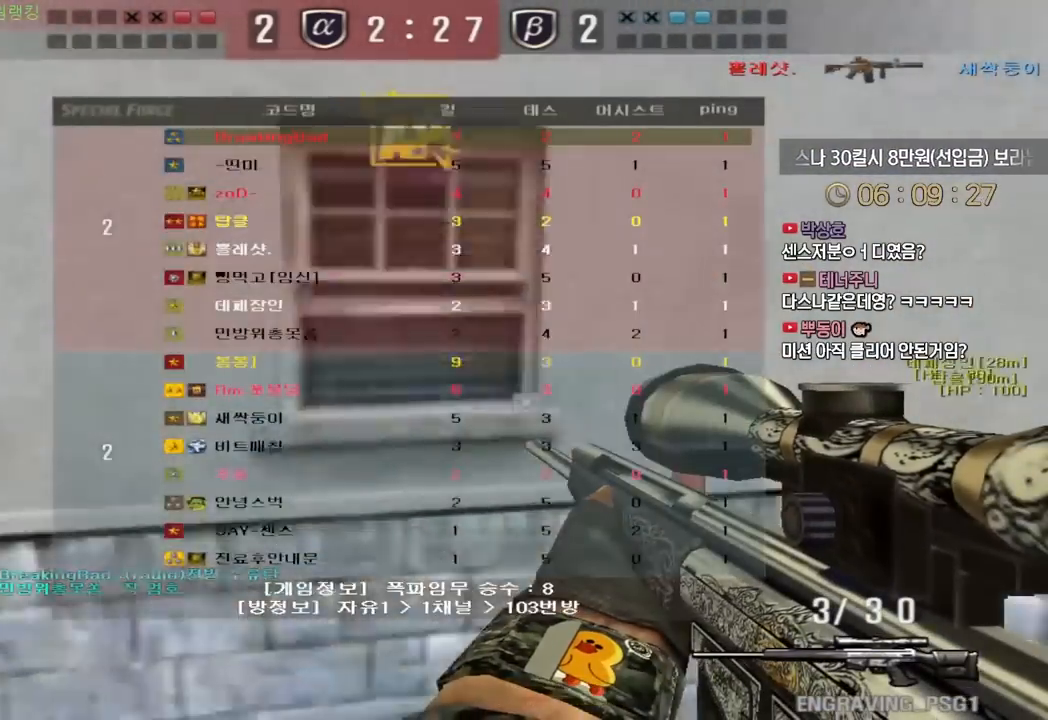
{"keys": ["d", "w"], "events": [[433, "tab", "up"]]}
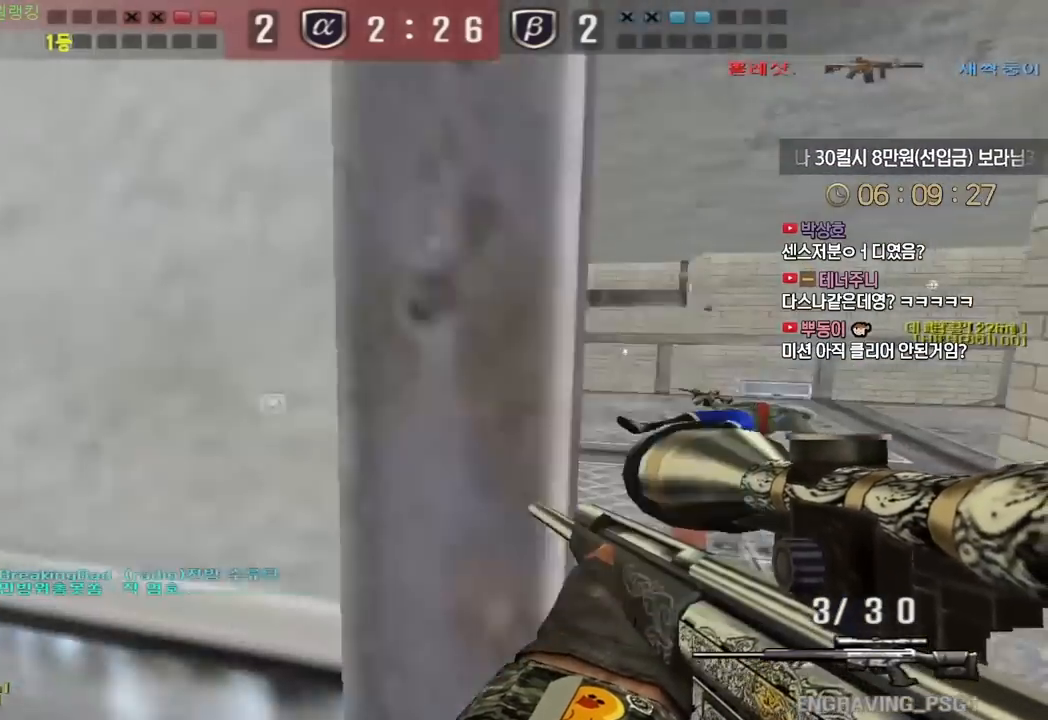
{"keys": ["ctrl", "w"], "events": [[250, "ctrl", "down"], [267, "d", "up"], [267, "w", "up"], [333, "ctrl", "up"], [333, "d", "down"], [333, "w", "down"], [483, "ctrl", "down"], [500, "d", "up"]]}
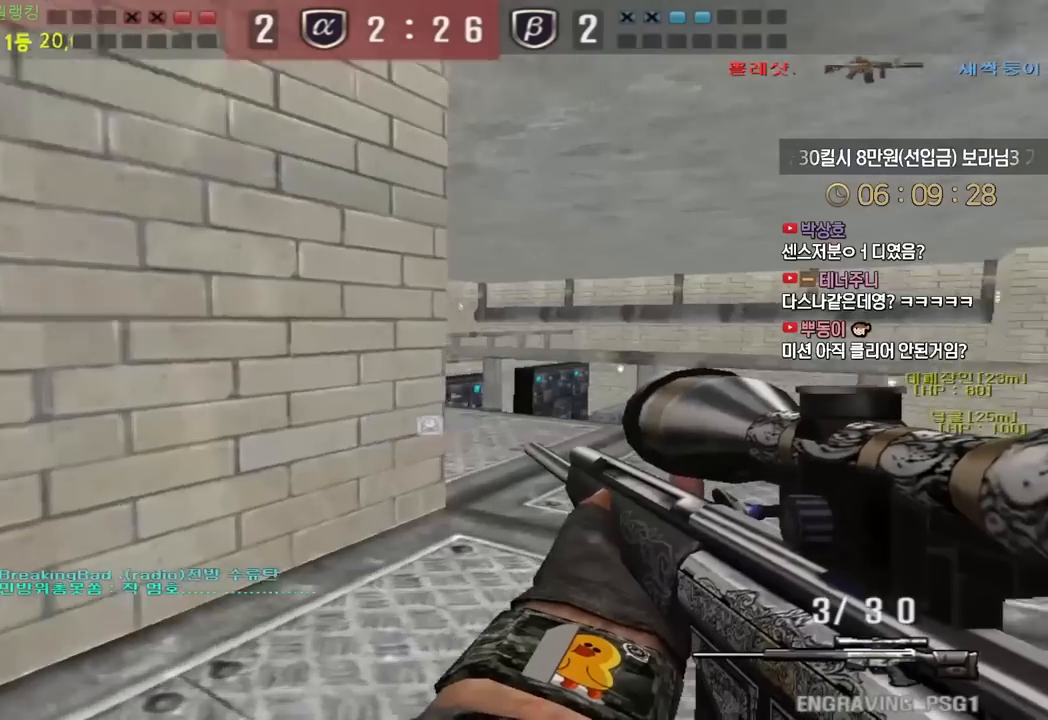
{"keys": ["ctrl"], "events": [[17, "w", "up"], [67, "ctrl", "up"], [67, "d", "down"], [83, "w", "down"], [217, "ctrl", "down"], [233, "d", "up"], [250, "w", "up"]]}
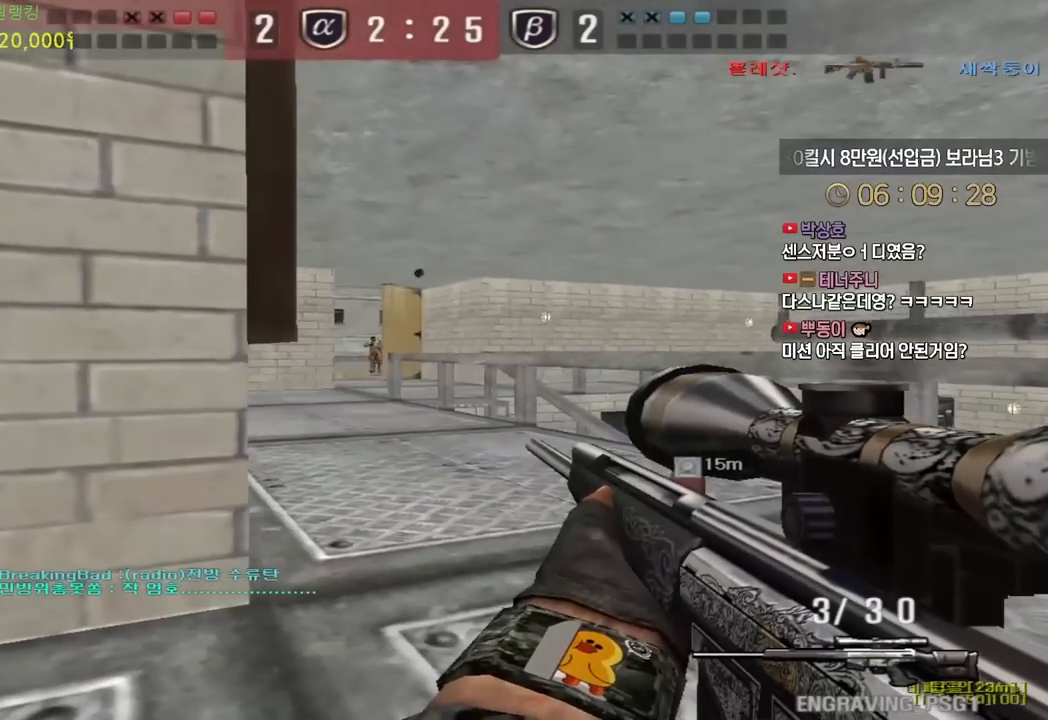
{"keys": ["a", "w"], "events": [[300, "w", "down"], [317, "a", "down"], [350, "ctrl", "up"]]}
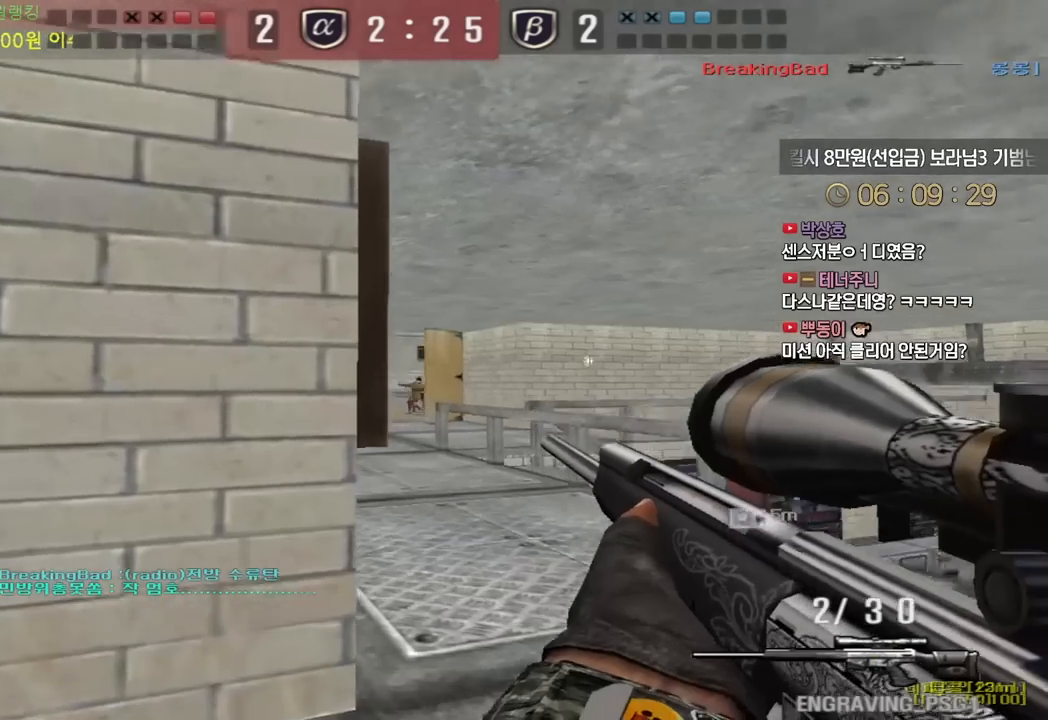
{"keys": [], "events": [[83, "a", "up"], [100, "d", "down"], [383, "d", "up"], [400, "w", "up"]]}
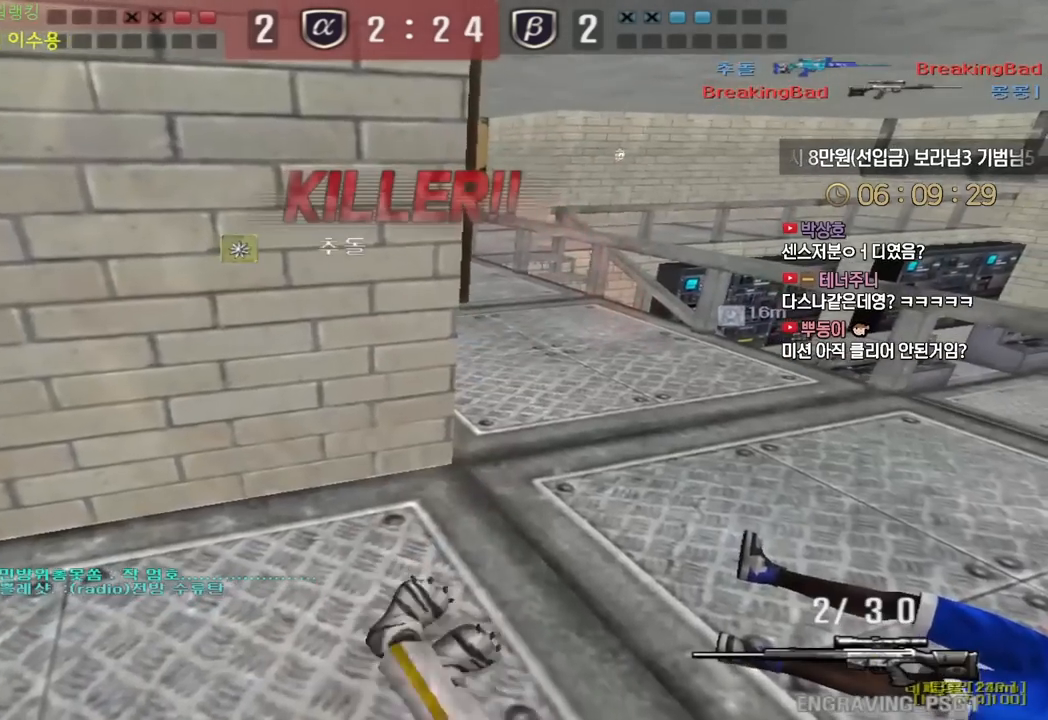
{"keys": [], "events": [[117, "tab", "down"], [400, "tab", "up"]]}